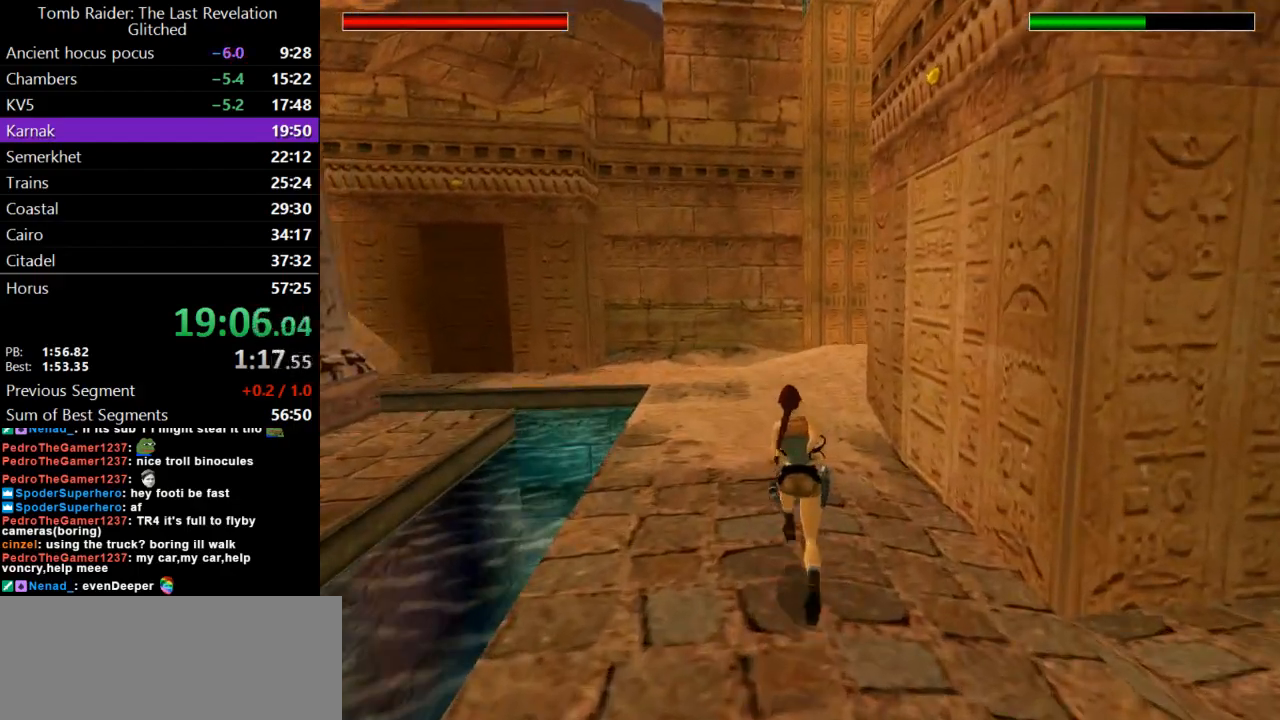
Gameplay with keyboard; each line is a JSON object with the keys held at the frame after it. "events" lists presses ("down") and releases ("up") of "action", "dash", "down", "duck", "flare", "guns", "inv", "jump", "left", "lmed", "look", "lstep", "pause", "right", "roll", "roll2", "rstep", "up" and "walk" between this image and that frame as [ms after this image, input, new state], when the widget could be followed in between. No other keys are recorded. Mouse input is not recorded. Key names are as the overlay labels them; some are game actions (e.g. jump) rather than physical keys.
{"keys": ["right"], "events": [[200, "action", "down"], [333, "right", "down"], [400, "action", "up"]]}
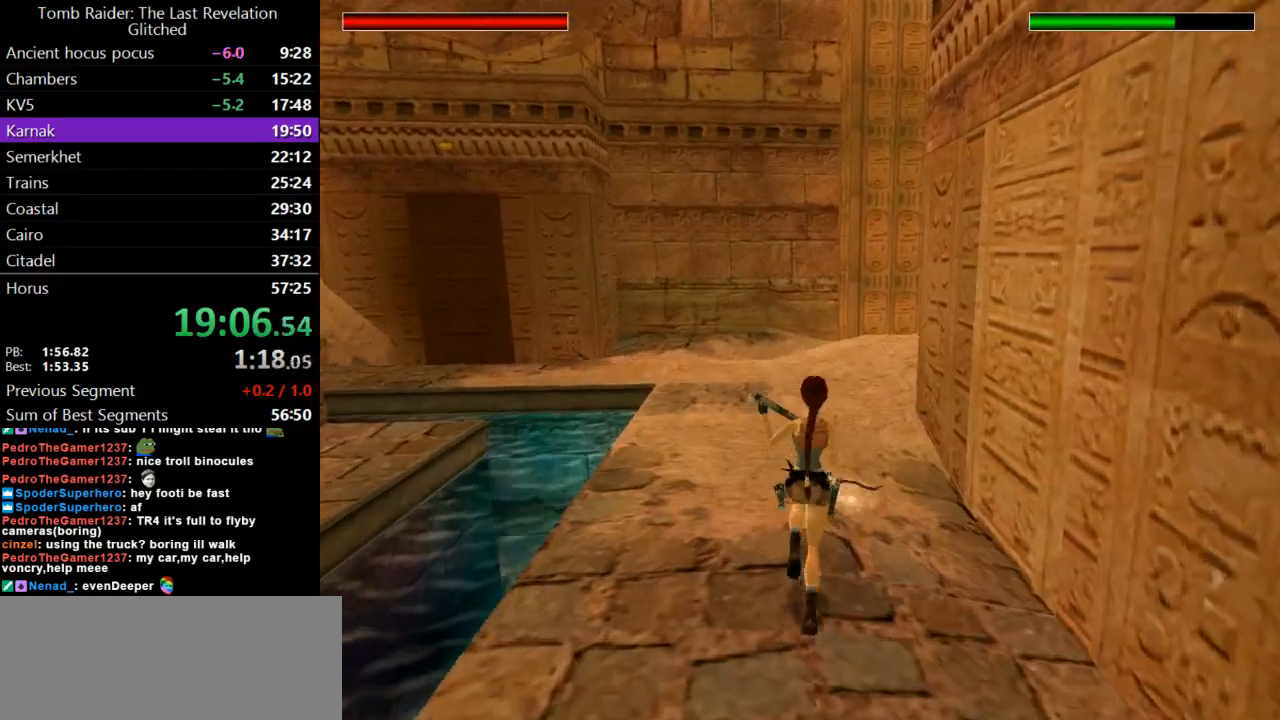
{"keys": ["guns", "right"], "events": [[267, "guns", "down"]]}
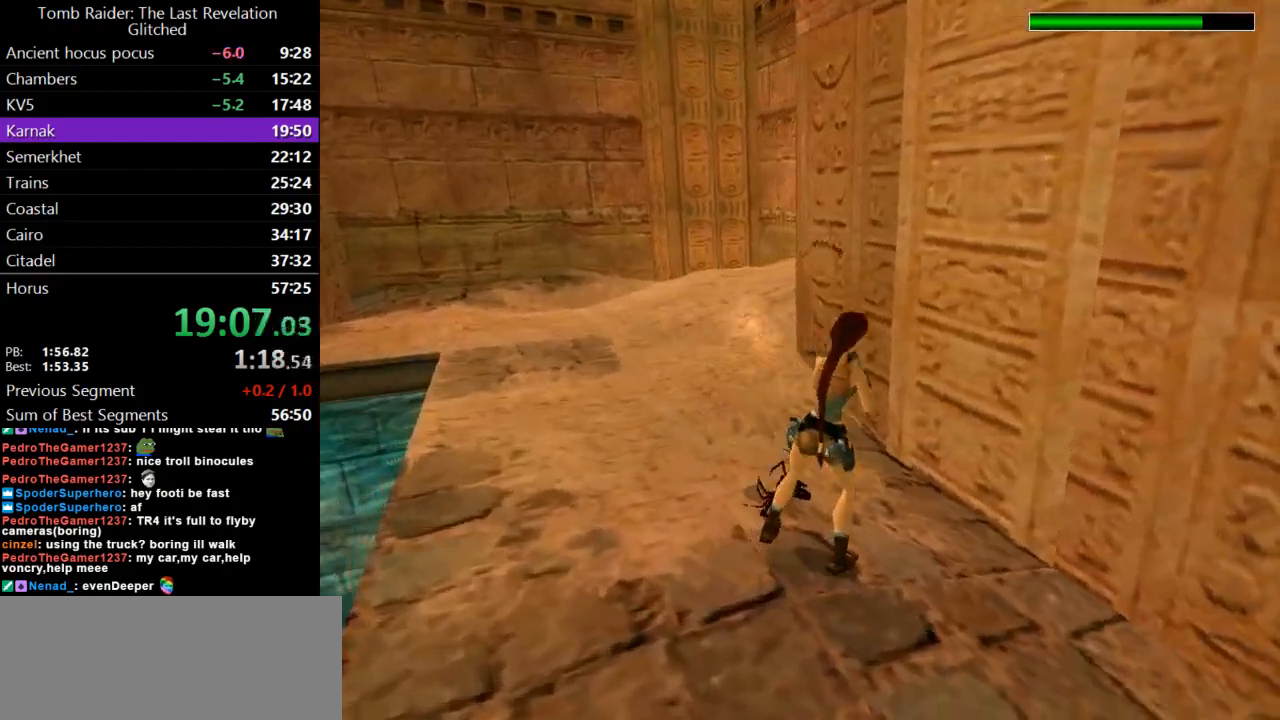
{"keys": [], "events": [[133, "guns", "up"], [200, "right", "up"]]}
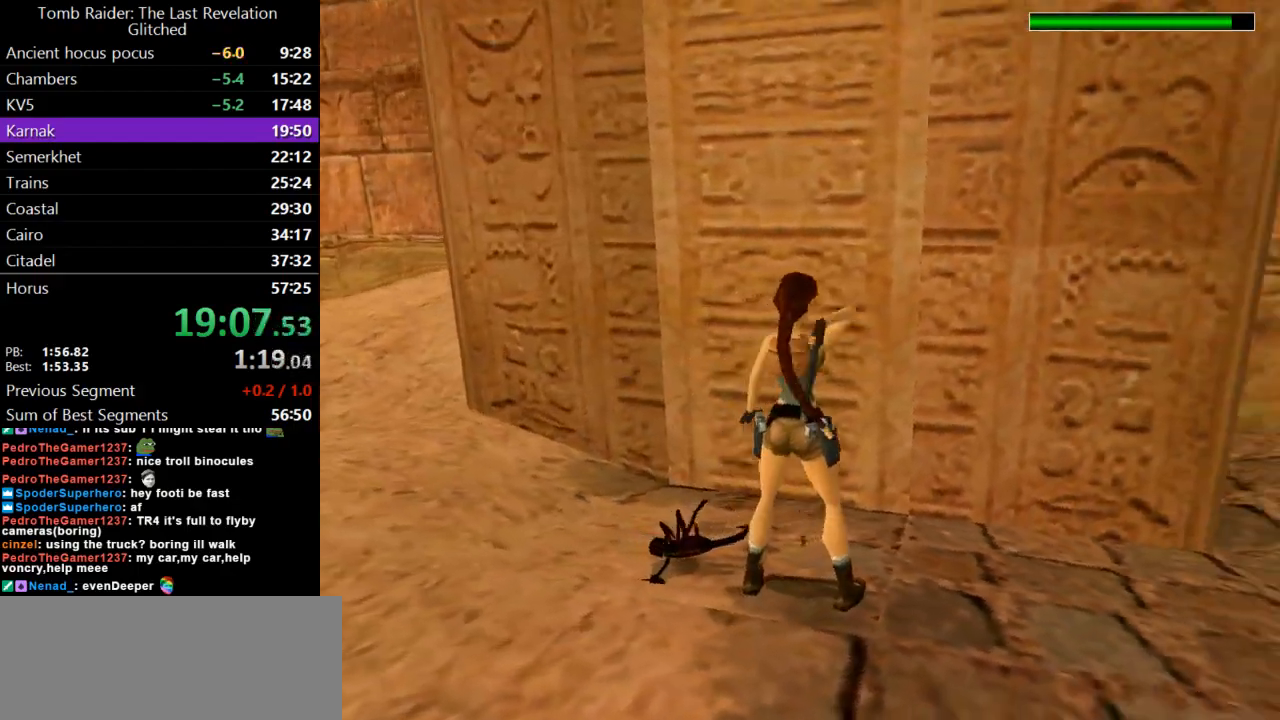
{"keys": ["flare", "right"], "events": [[100, "flare", "down"], [467, "right", "down"]]}
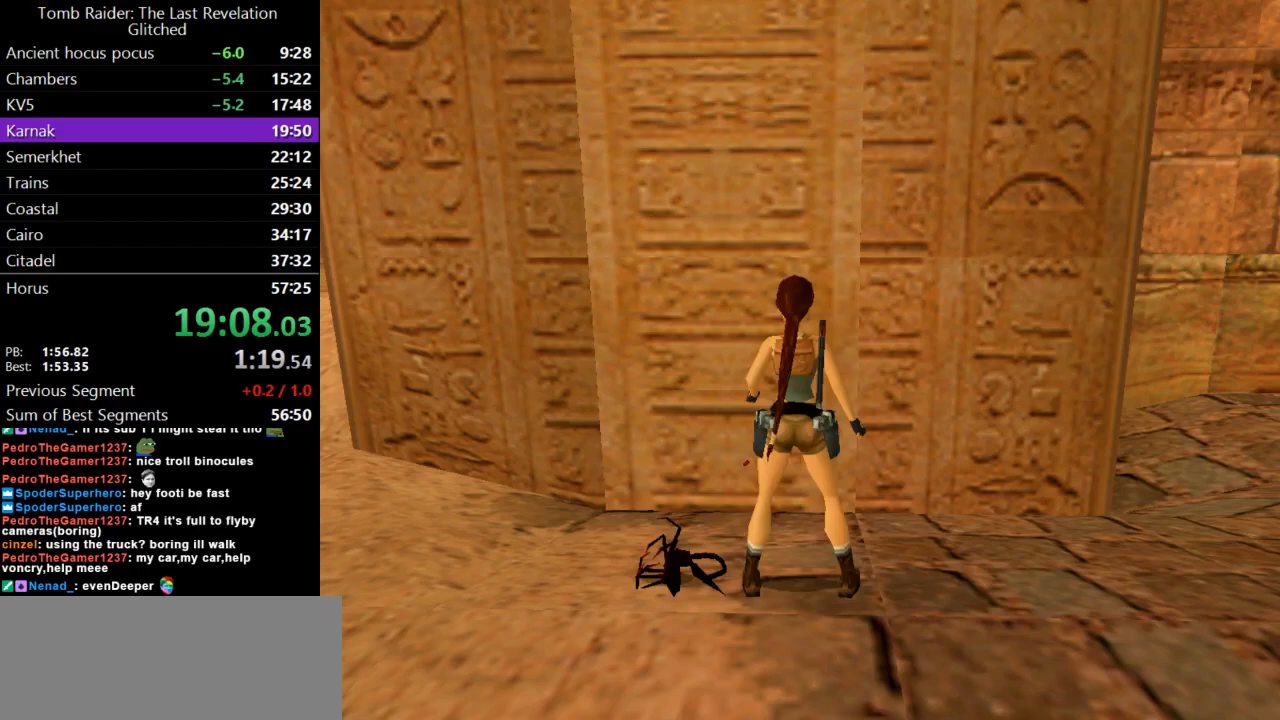
{"keys": ["up"], "events": [[167, "flare", "up"], [267, "right", "up"], [300, "up", "down"]]}
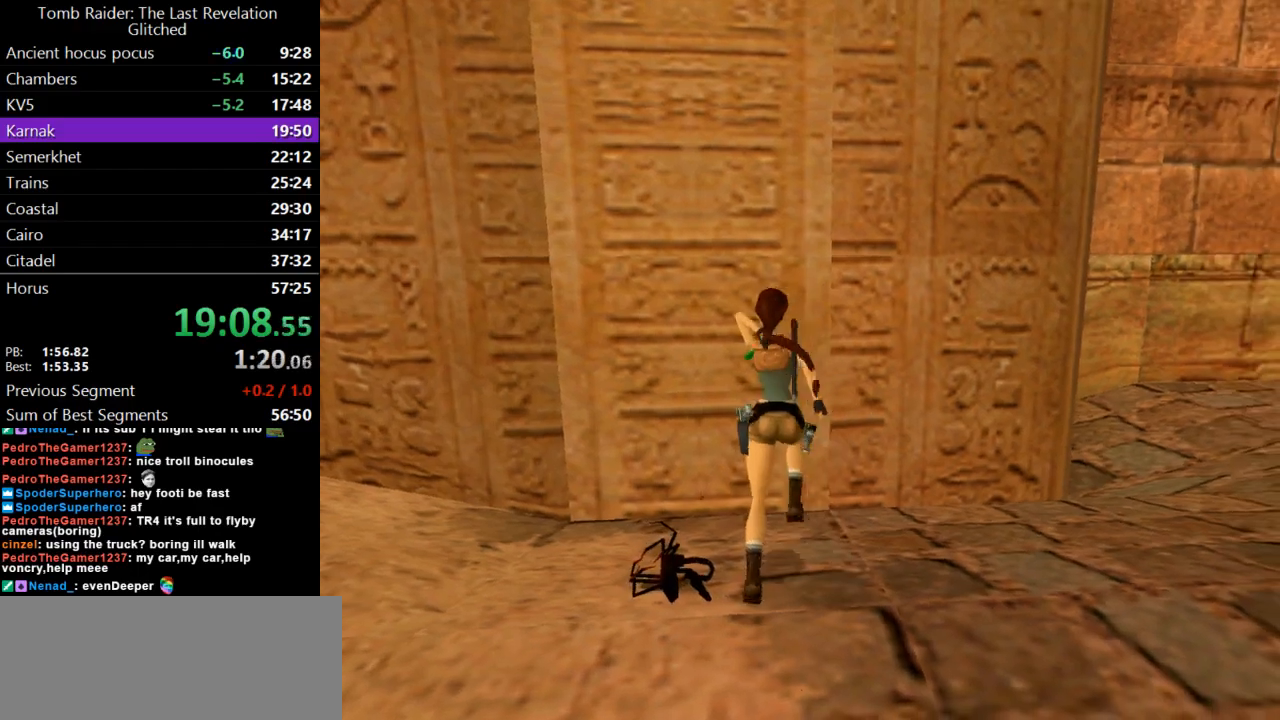
{"keys": [], "events": [[100, "left", "down"], [333, "up", "up"], [433, "left", "up"]]}
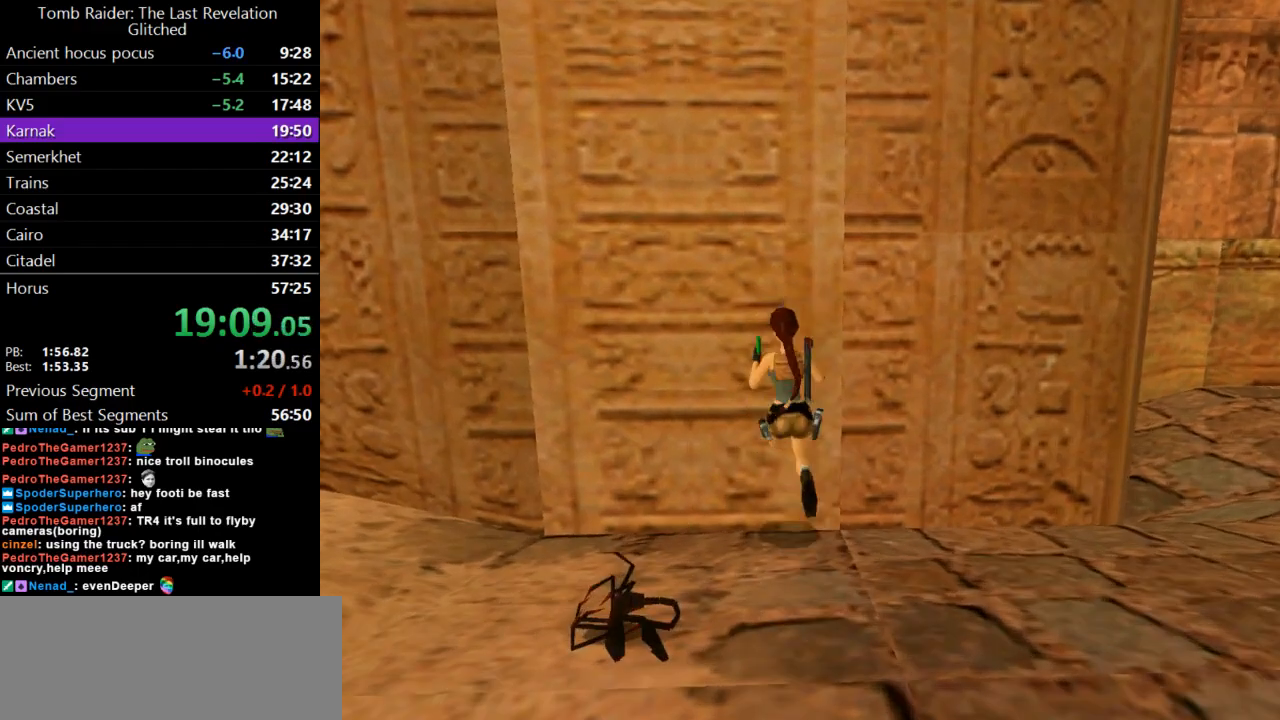
{"keys": [], "events": [[200, "left", "down"], [433, "left", "up"]]}
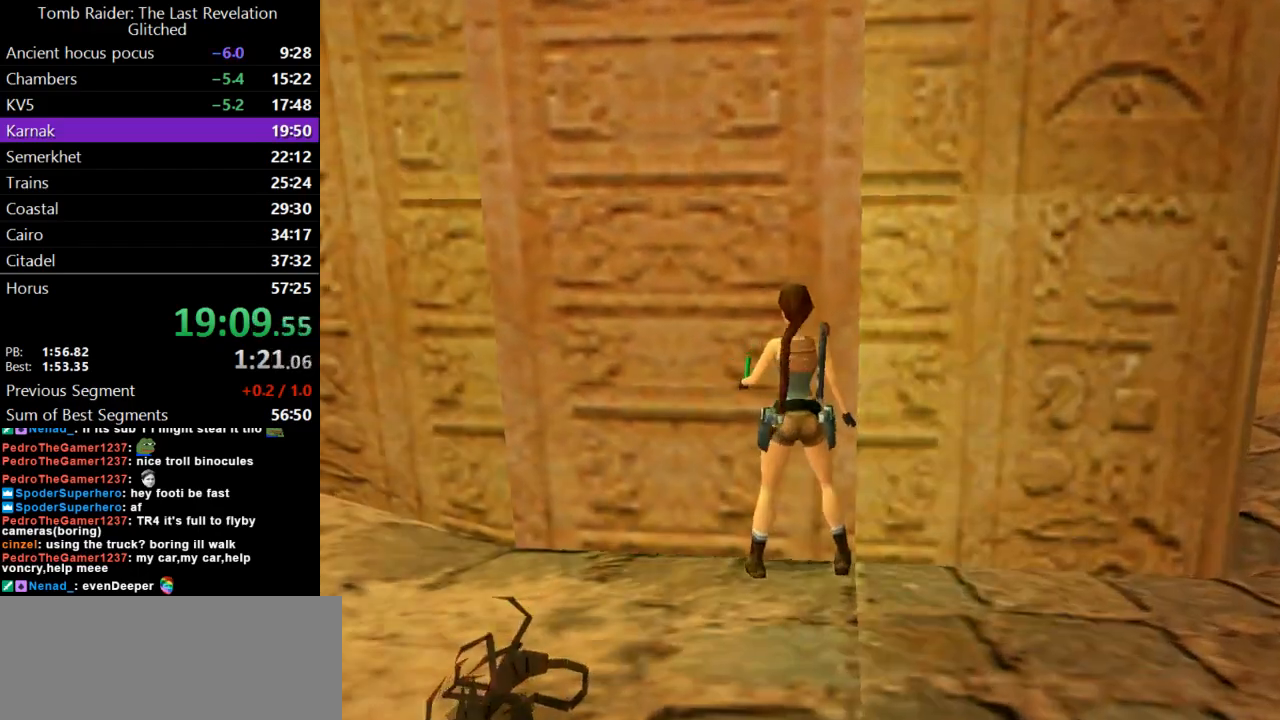
{"keys": [], "events": [[100, "left", "down"], [200, "left", "up"]]}
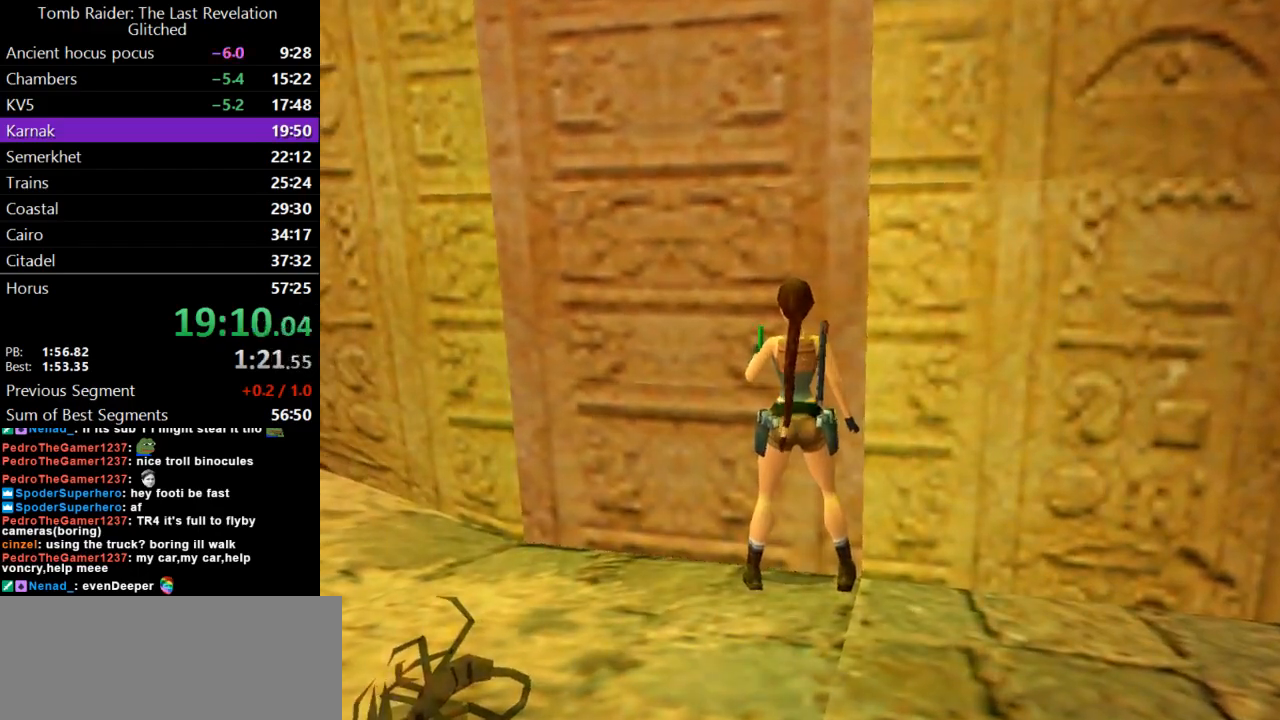
{"keys": ["guns", "roll"], "events": [[367, "roll", "down"], [500, "guns", "down"]]}
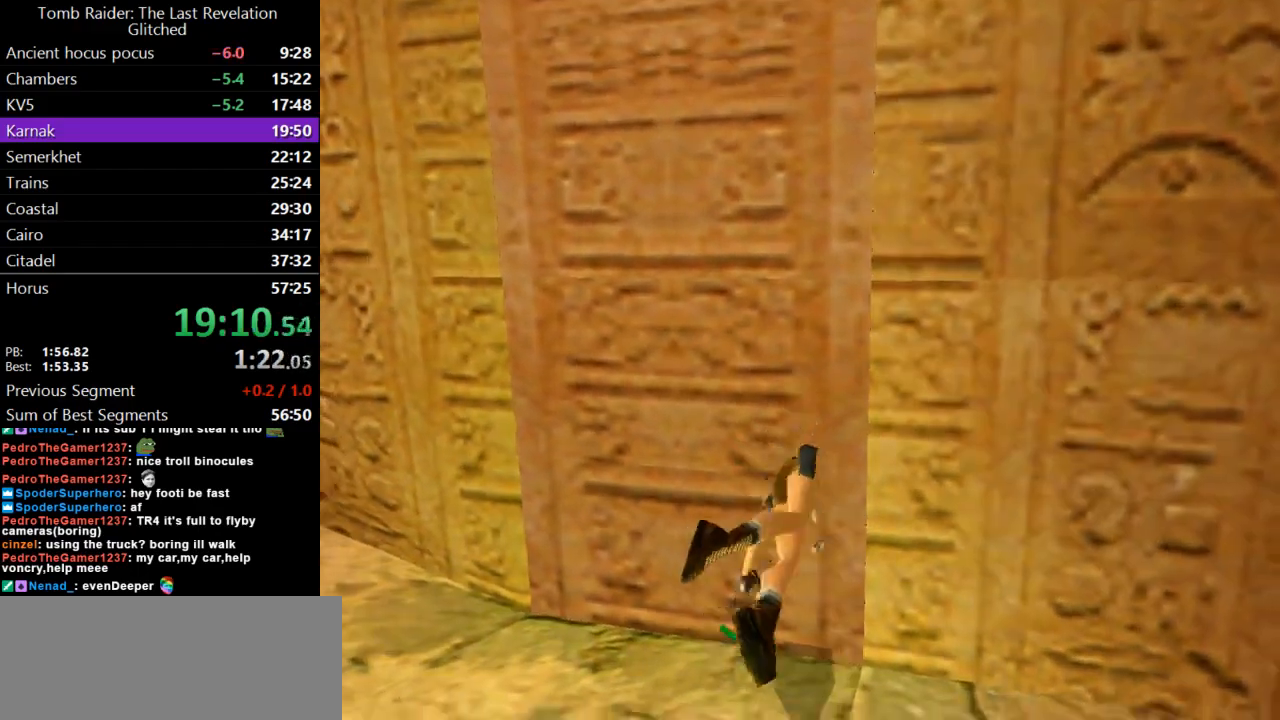
{"keys": ["duck"], "events": [[133, "roll", "up"], [333, "guns", "up"], [500, "duck", "down"]]}
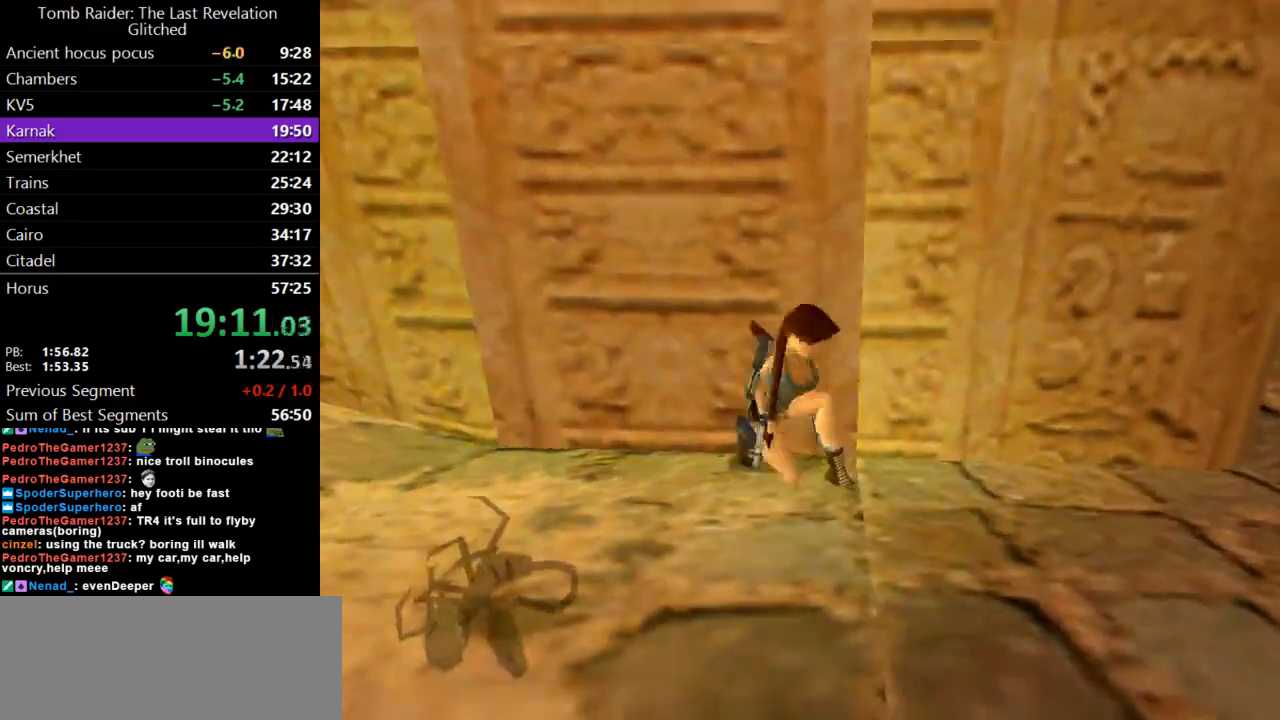
{"keys": ["action", "duck"], "events": [[267, "action", "down"]]}
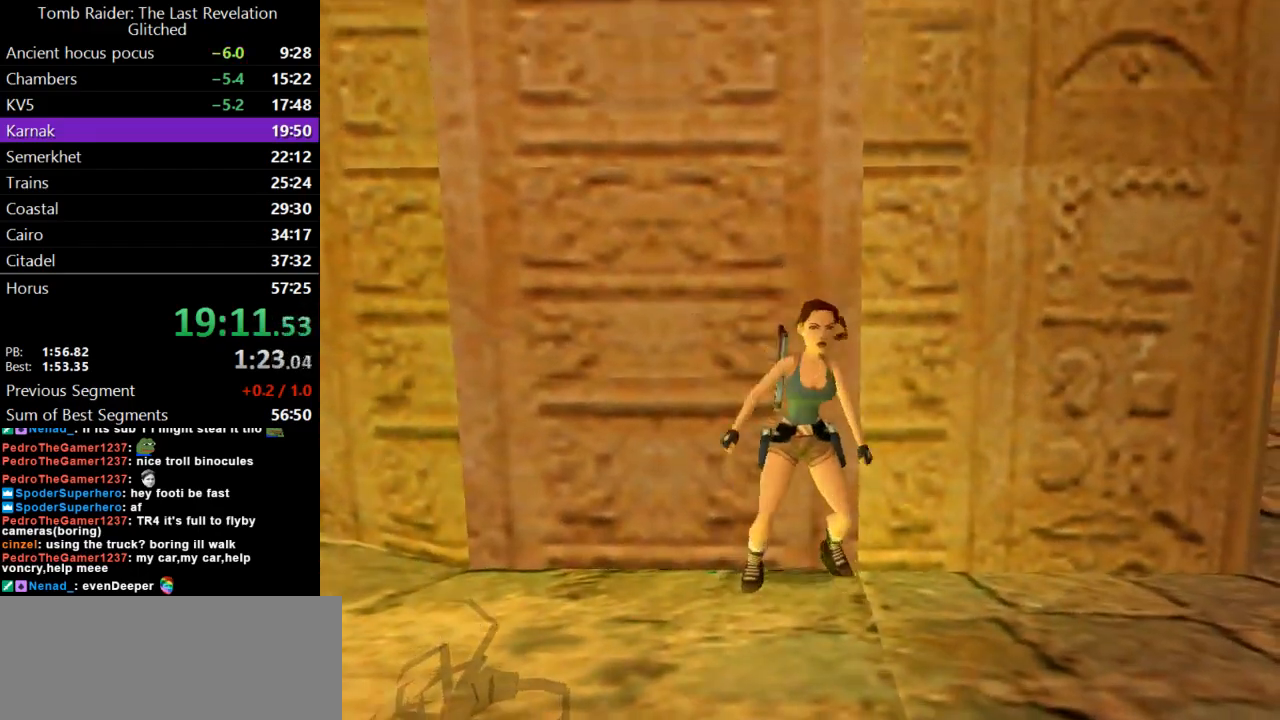
{"keys": ["action", "duck"], "events": []}
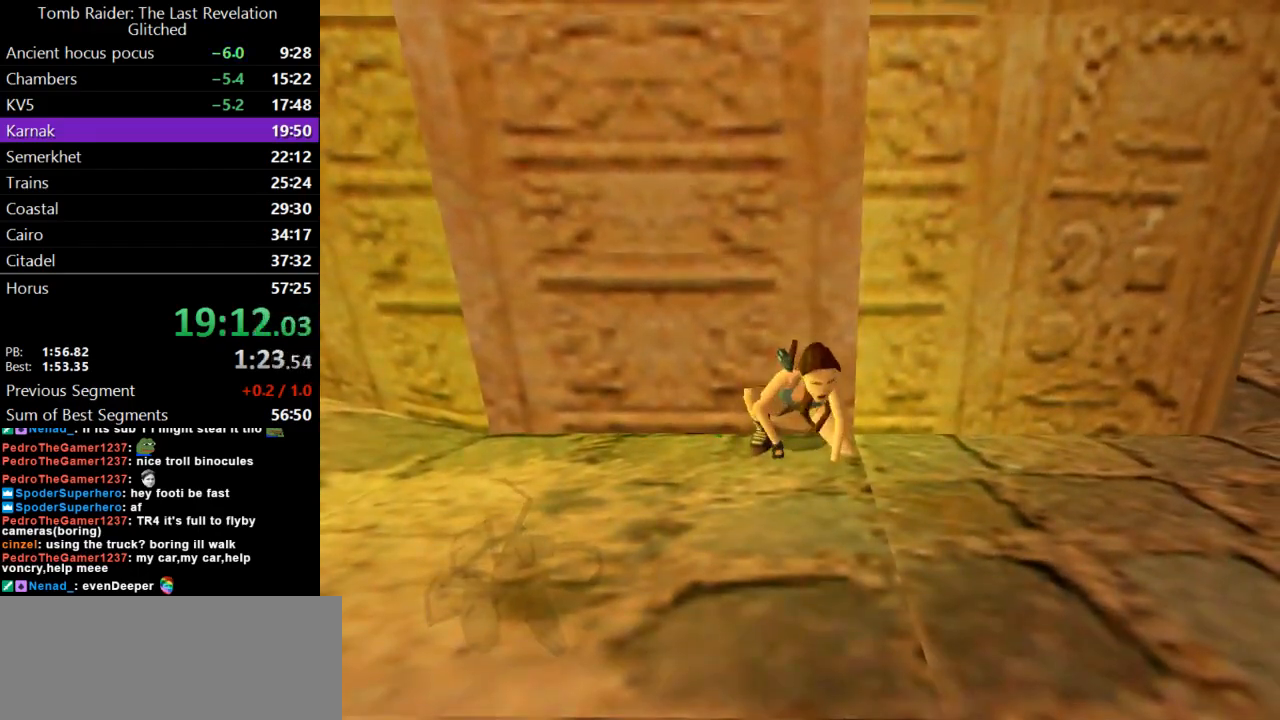
{"keys": ["roll2"], "events": [[300, "duck", "up"], [400, "action", "up"], [500, "roll2", "down"]]}
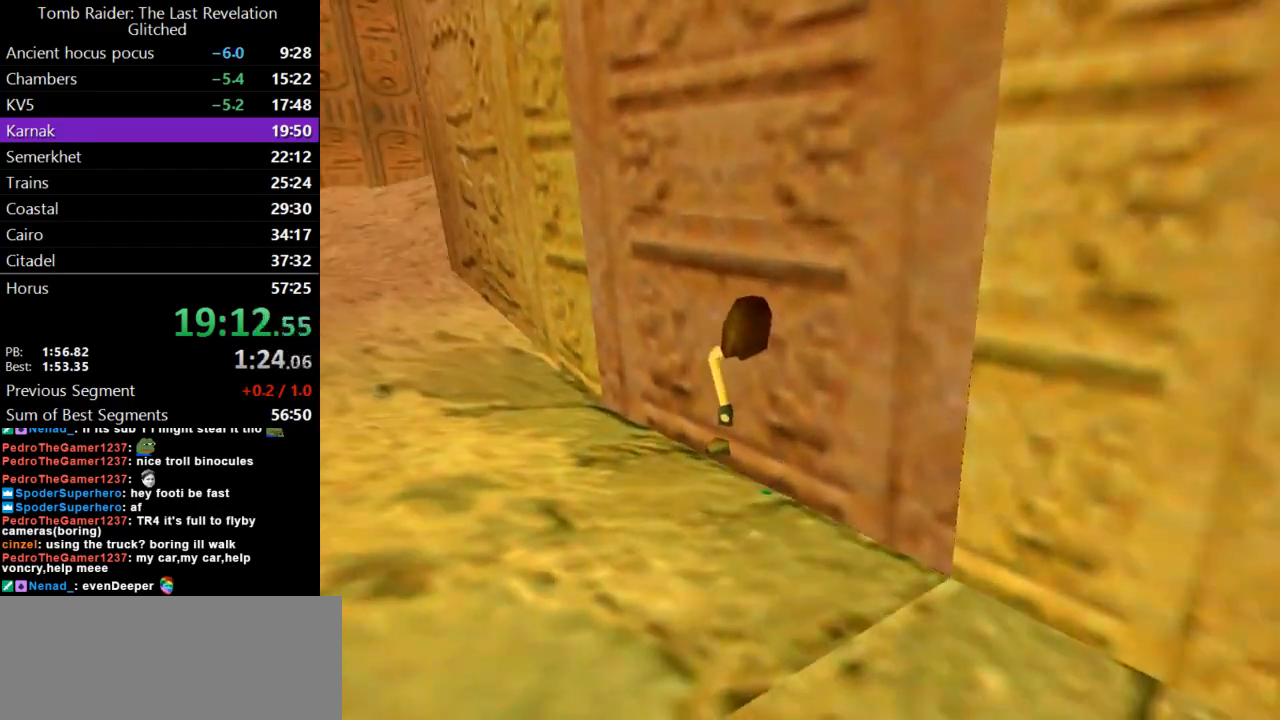
{"keys": ["guns", "roll2"], "events": [[67, "guns", "down"]]}
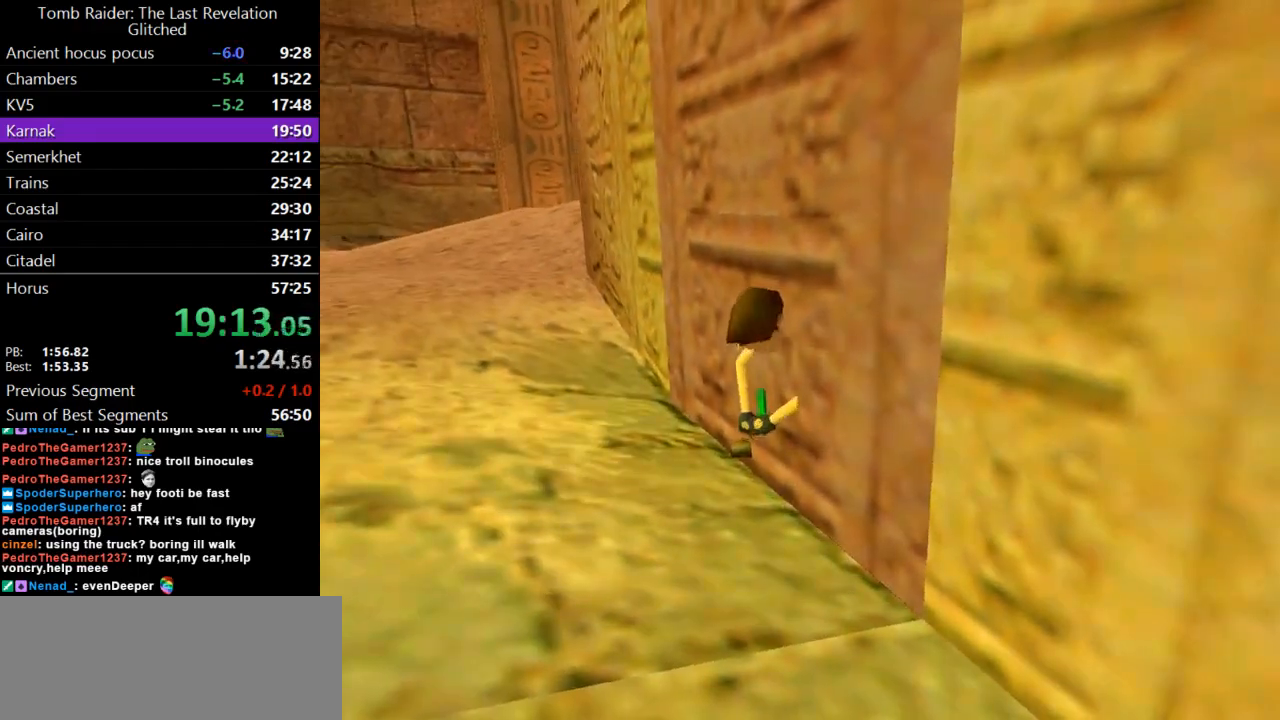
{"keys": ["guns", "roll2"], "events": []}
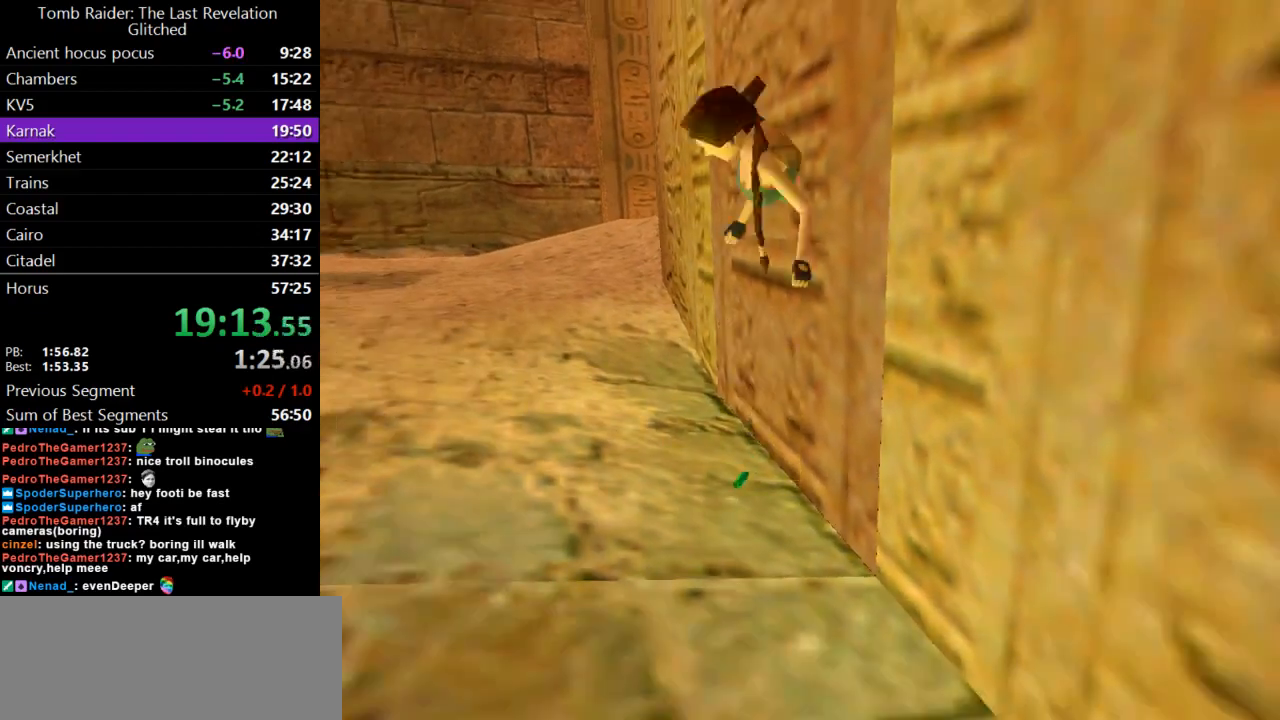
{"keys": ["guns"], "events": [[267, "guns", "up"], [267, "roll2", "up"], [467, "guns", "down"]]}
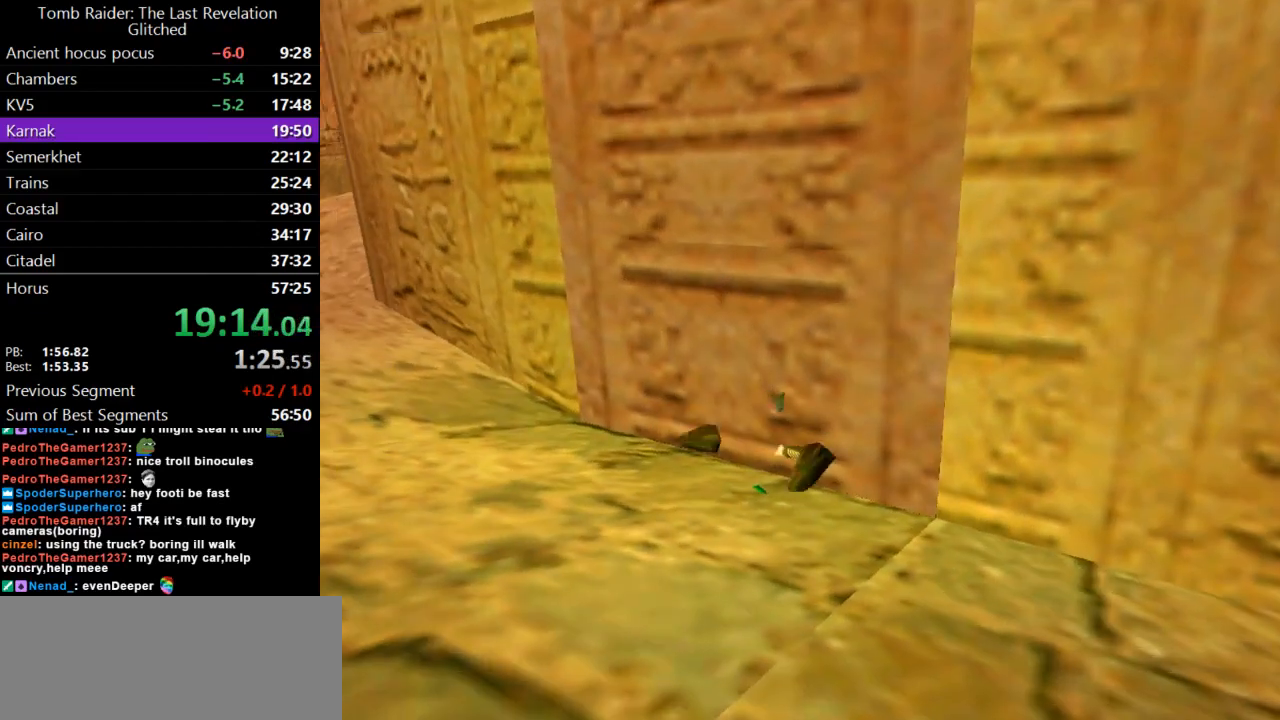
{"keys": ["right"], "events": [[267, "guns", "up"], [467, "right", "down"]]}
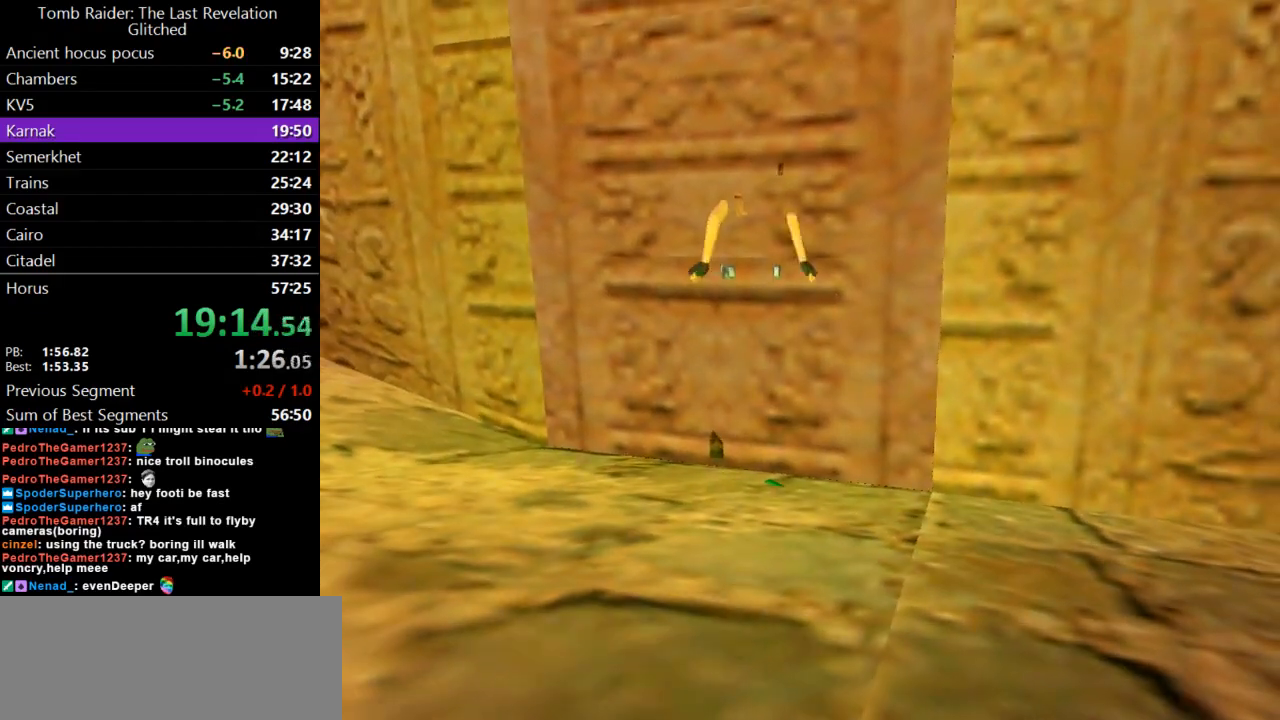
{"keys": ["action"], "events": [[200, "right", "up"], [367, "action", "down"]]}
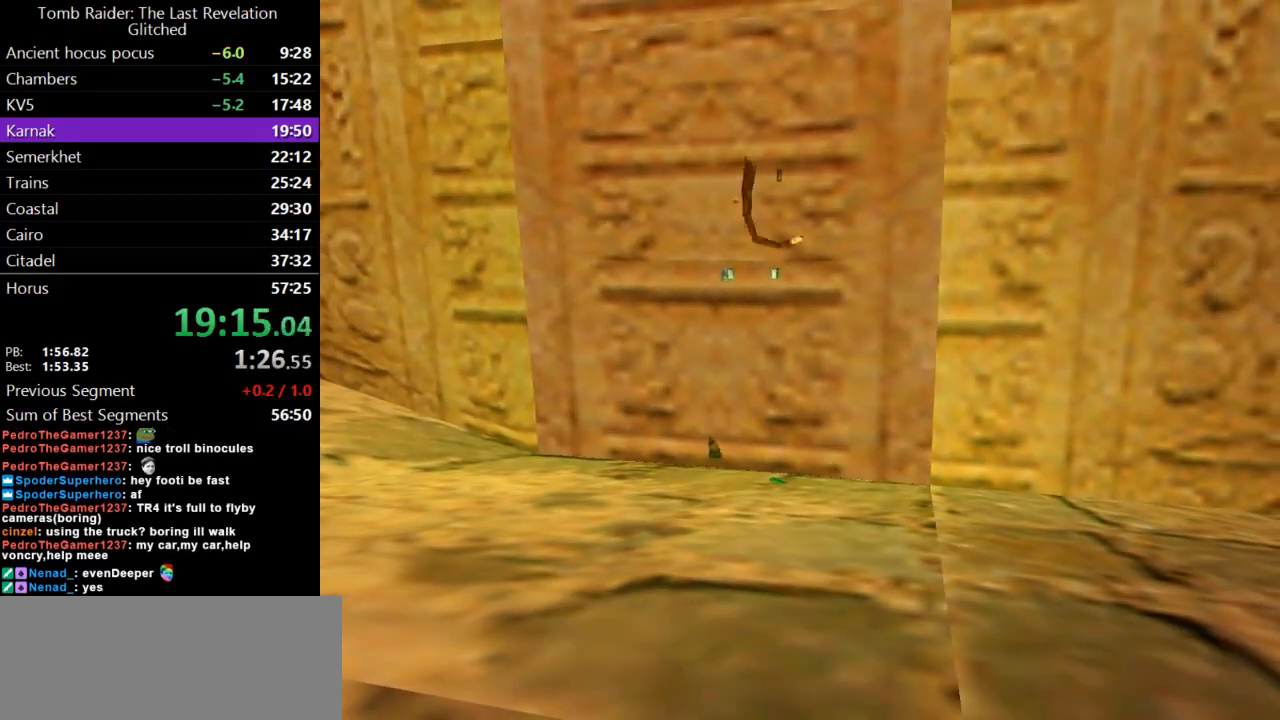
{"keys": ["action", "jump"], "events": [[67, "jump", "down"], [200, "left", "down"], [200, "up", "down"], [500, "left", "up"], [500, "up", "up"]]}
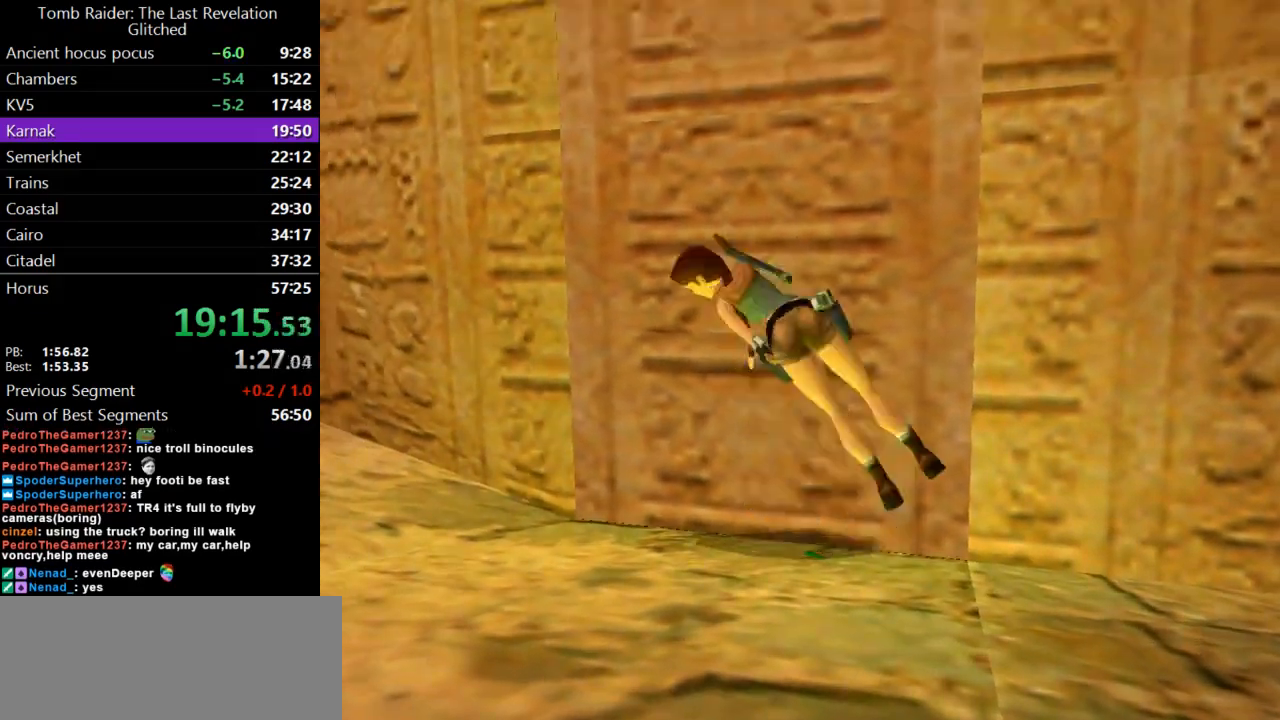
{"keys": [], "events": [[33, "jump", "up"], [67, "action", "up"]]}
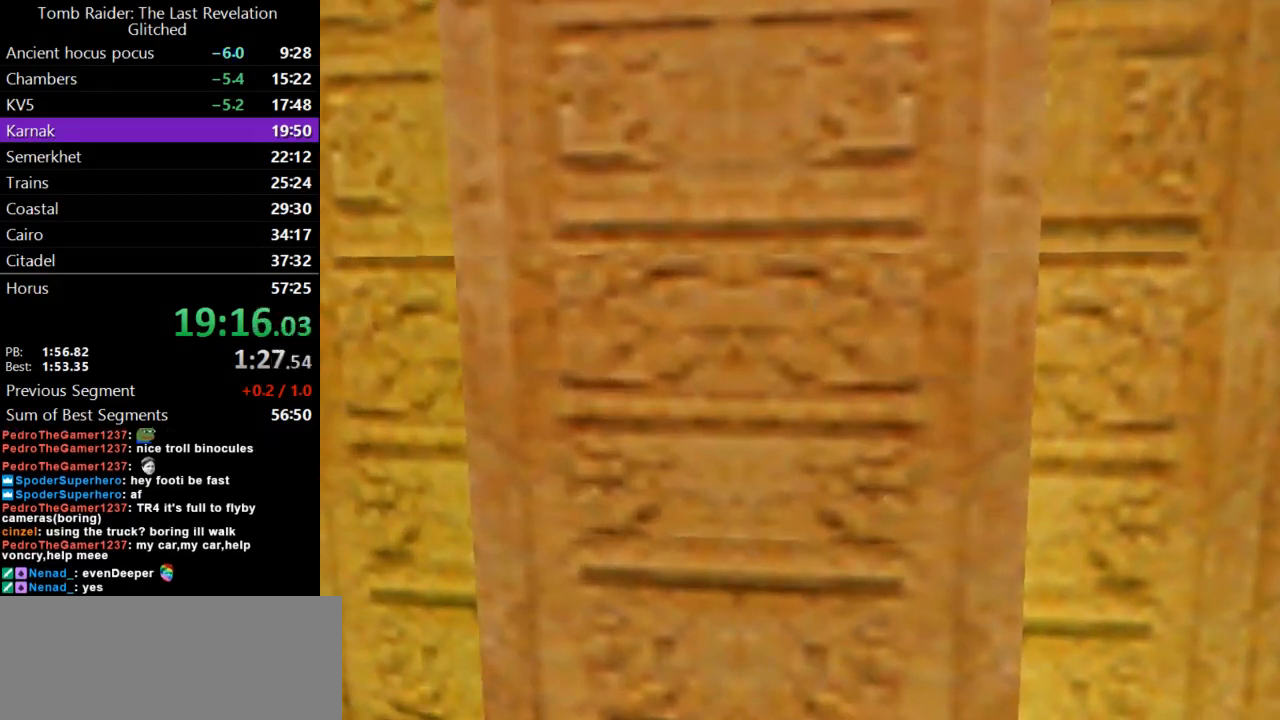
{"keys": [], "events": []}
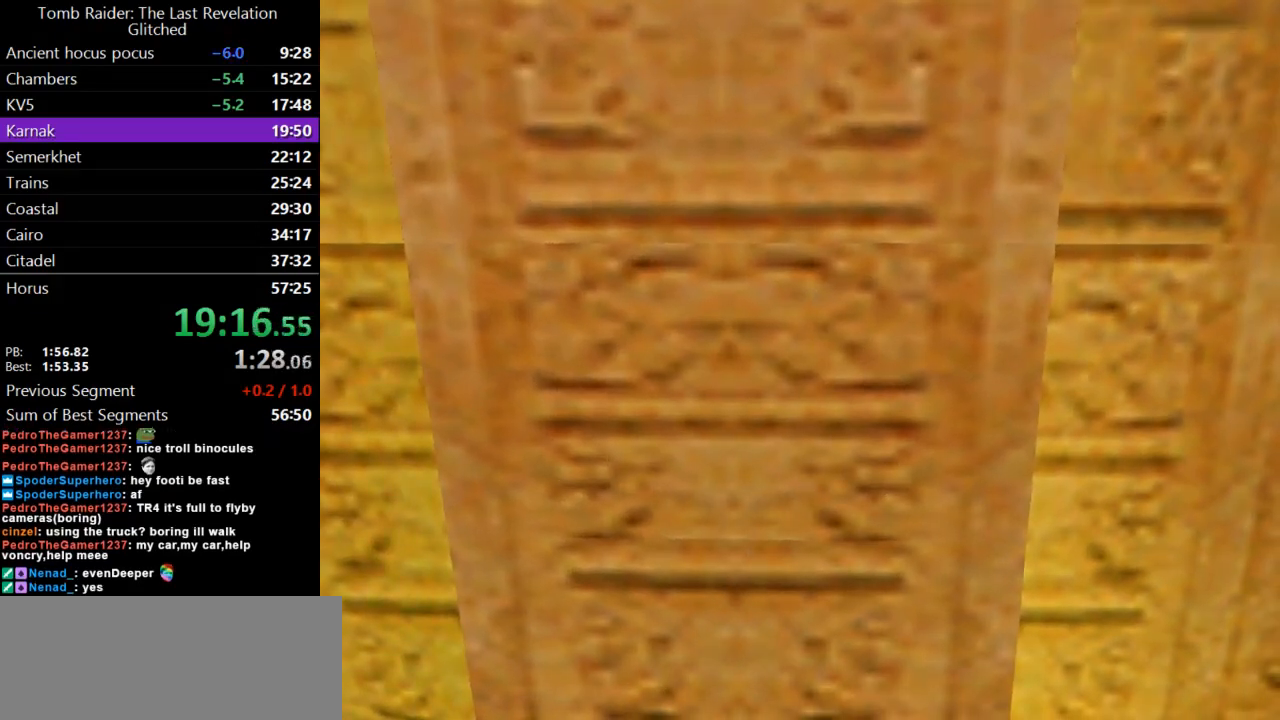
{"keys": [], "events": []}
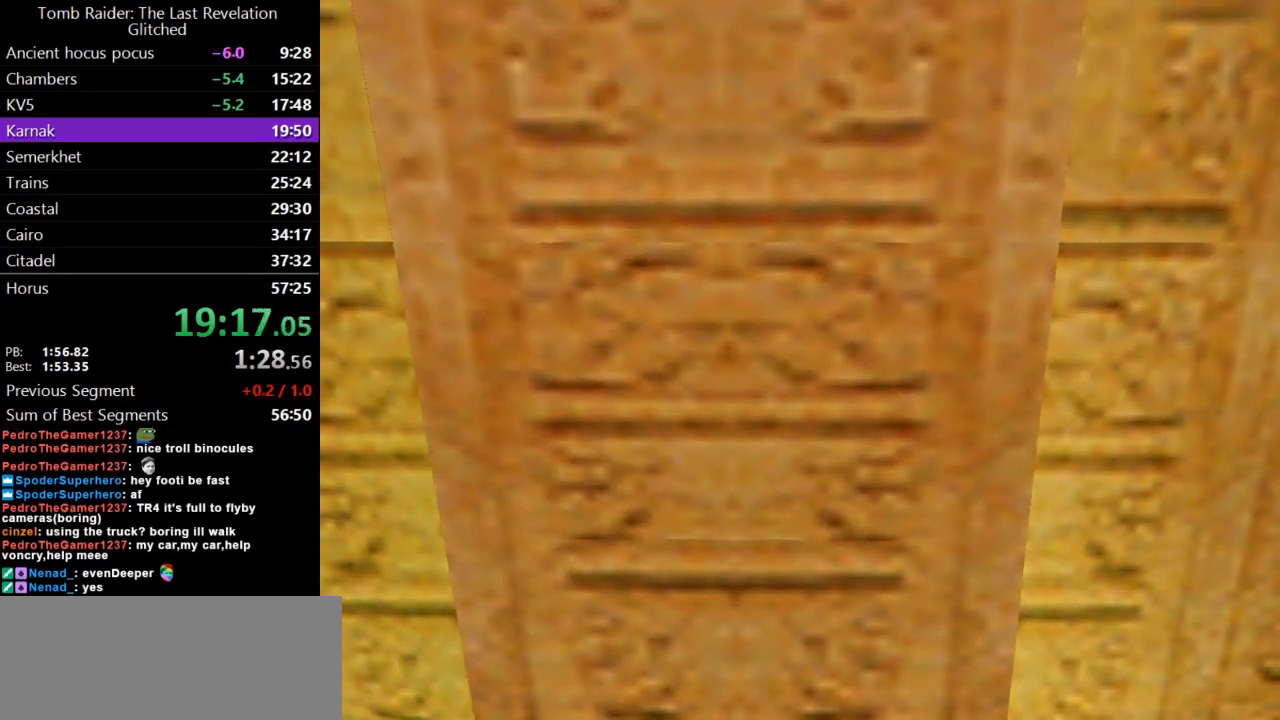
{"keys": [], "events": [[367, "look", "down"], [500, "look", "up"]]}
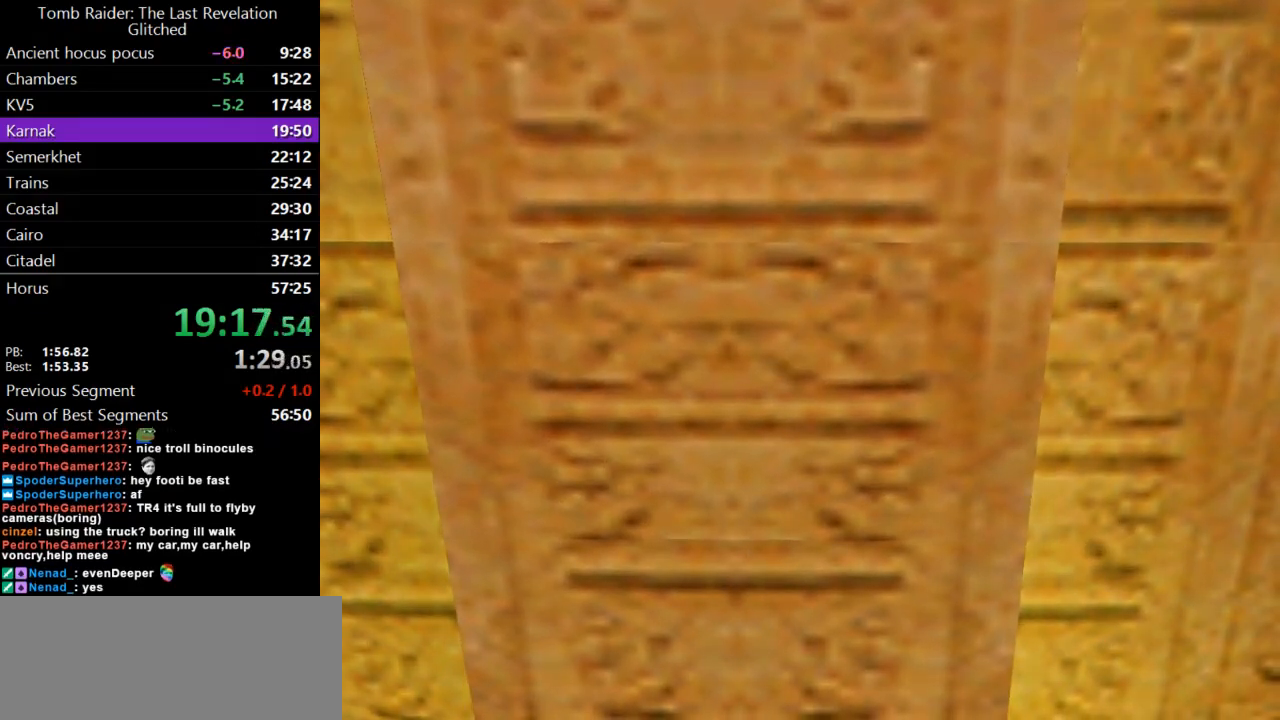
{"keys": ["look"], "events": [[67, "look", "down"], [167, "look", "up"], [233, "look", "down"], [333, "look", "up"], [467, "look", "down"]]}
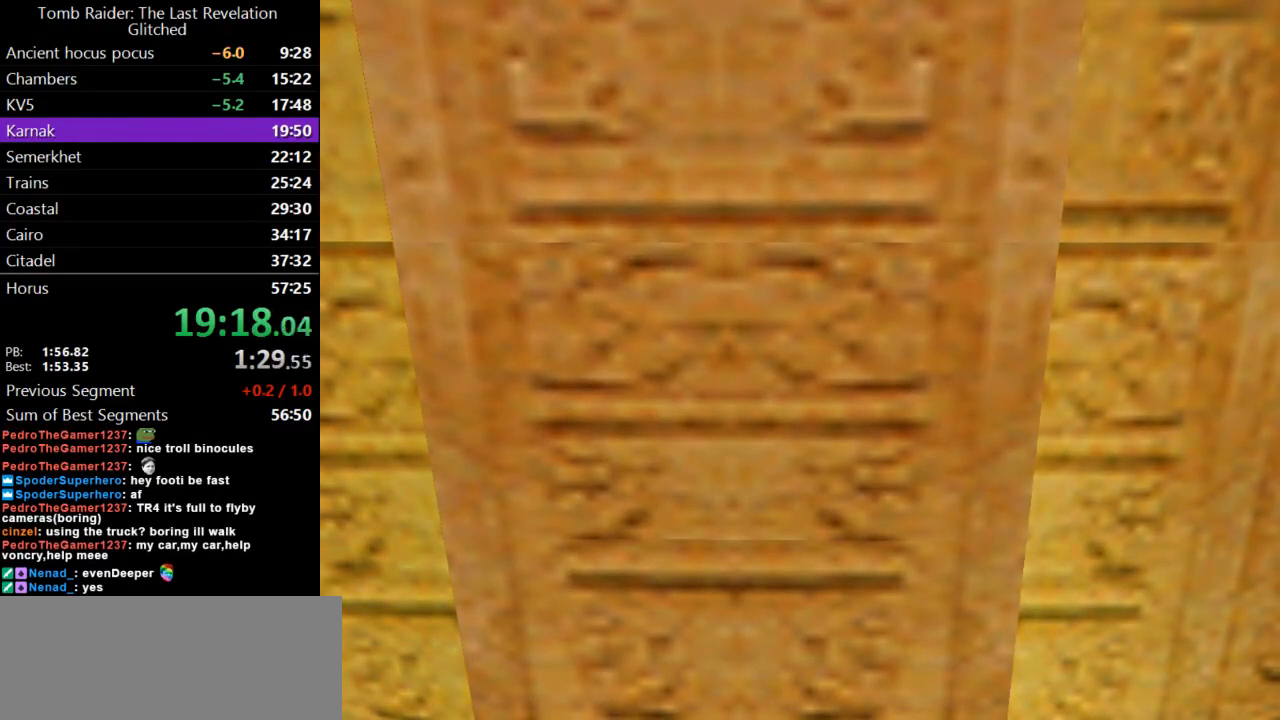
{"keys": [], "events": [[67, "look", "up"], [133, "look", "down"], [233, "look", "up"], [333, "look", "down"], [467, "look", "up"]]}
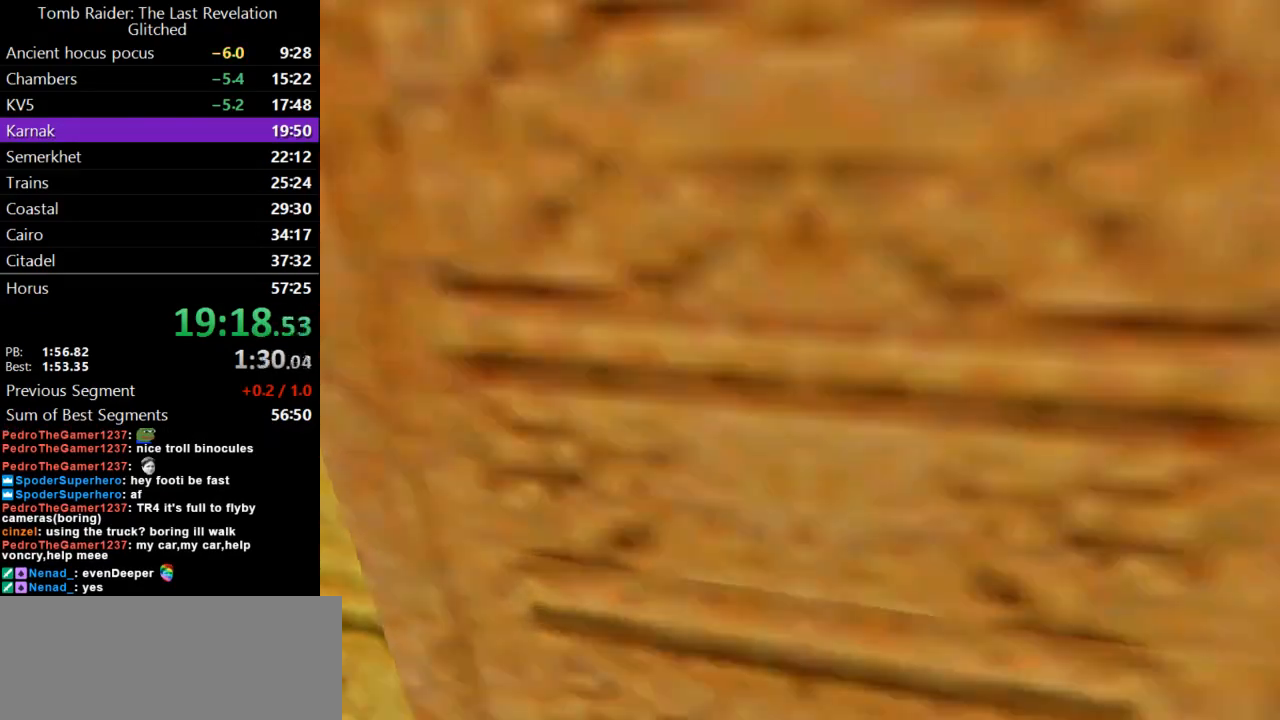
{"keys": ["left"], "events": [[67, "look", "down"], [100, "left", "down"], [200, "look", "up"]]}
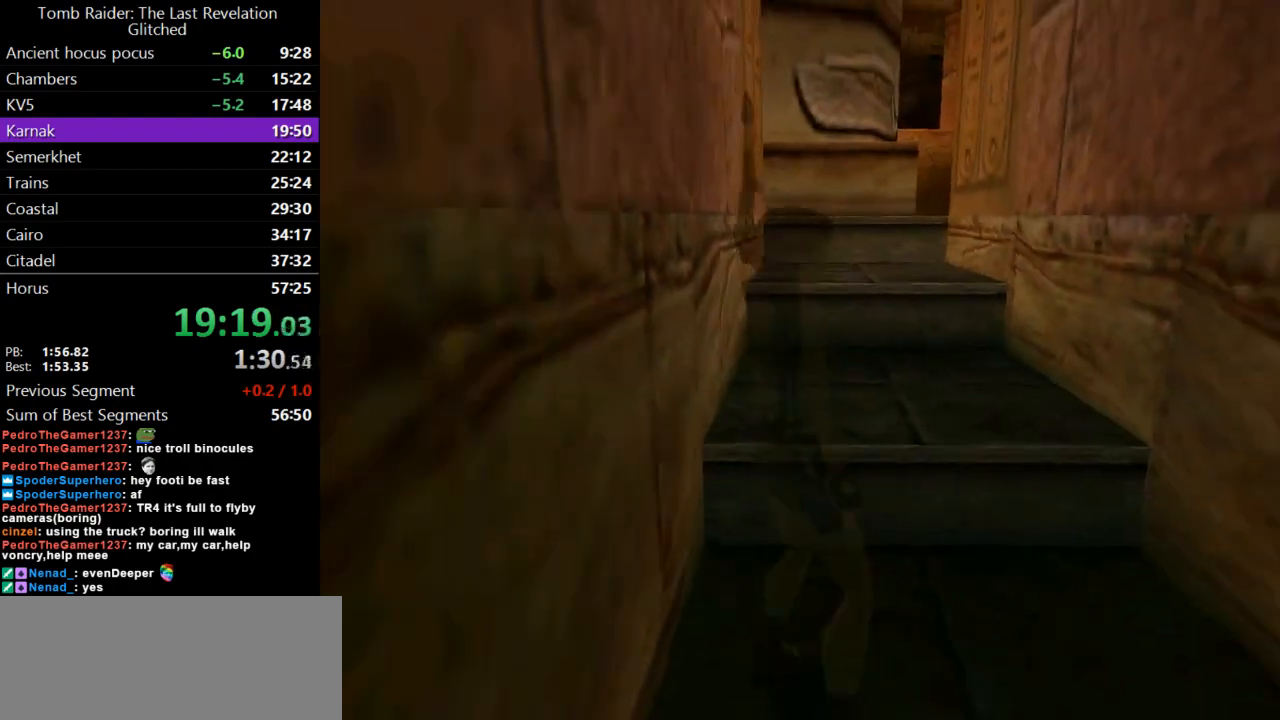
{"keys": ["left", "up"], "events": [[100, "up", "down"]]}